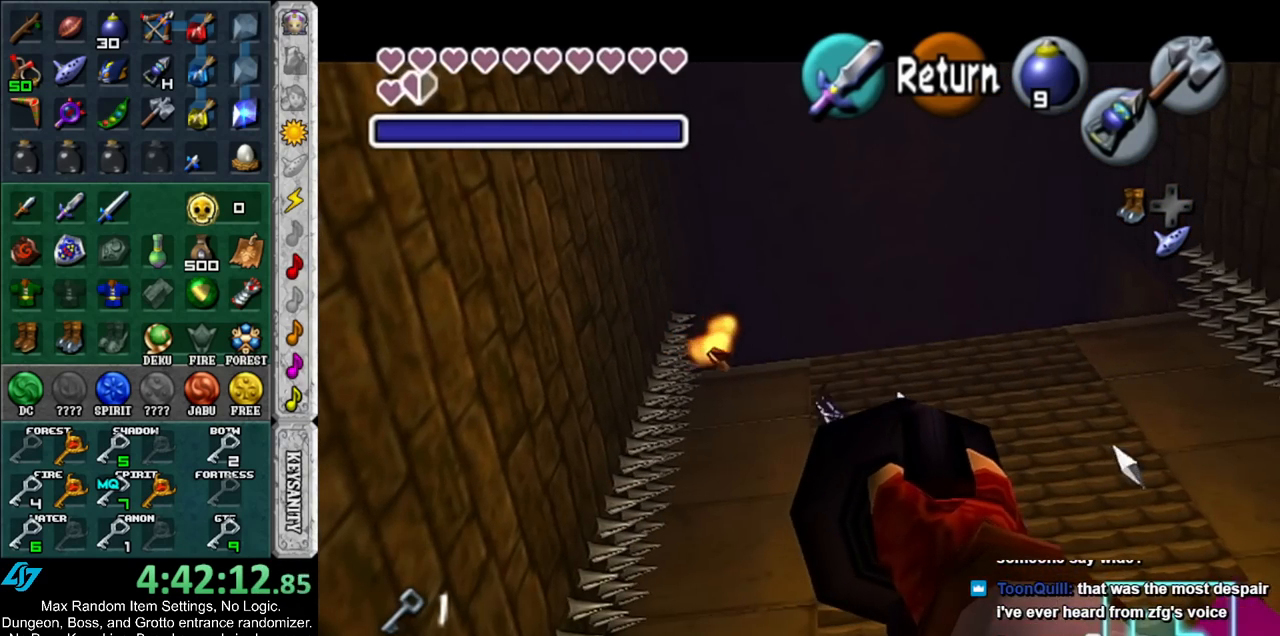
Gameplay with a controller (Nintendo layout); each line is a JSON object with the inputs held at the frame after it. "events" lists button and stick changes between this image and that frame as [ms after this image, input, new state], when the widget could be followed in between. Not read: L3 R3.
{"buttons": [], "left_stick": "center", "right_stick": "center", "events": []}
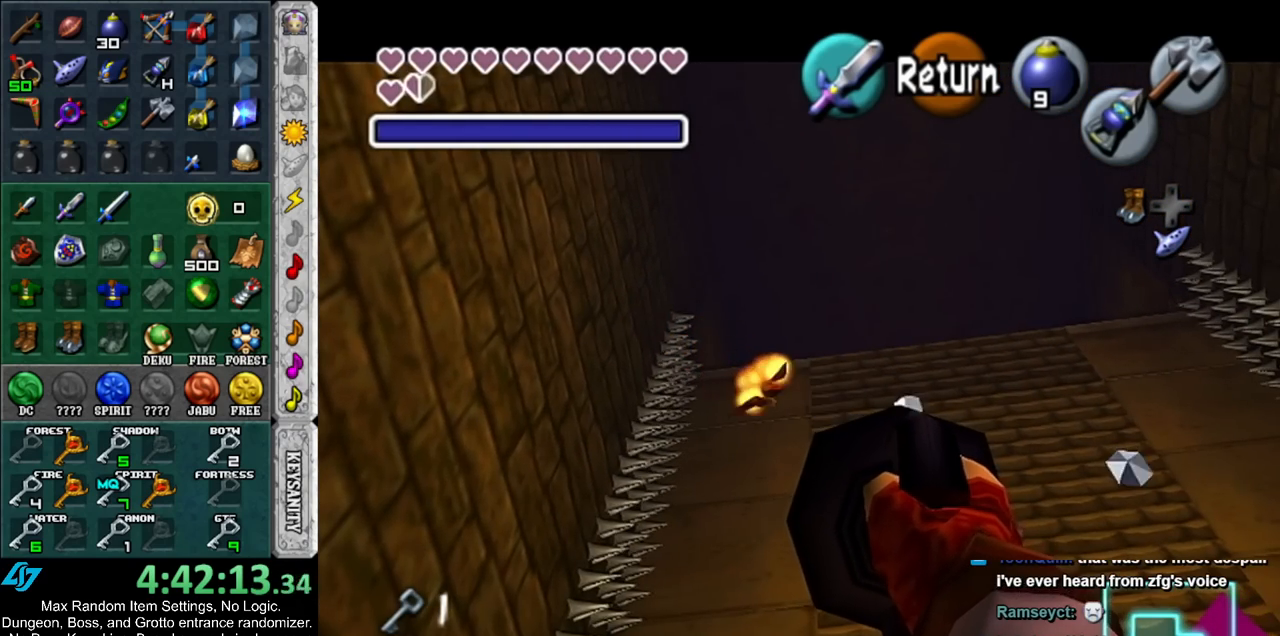
{"buttons": [], "left_stick": "up-right", "right_stick": "center", "events": [[100, "A", "down"], [100, "left_stick", "up-right"], [217, "A", "up"]]}
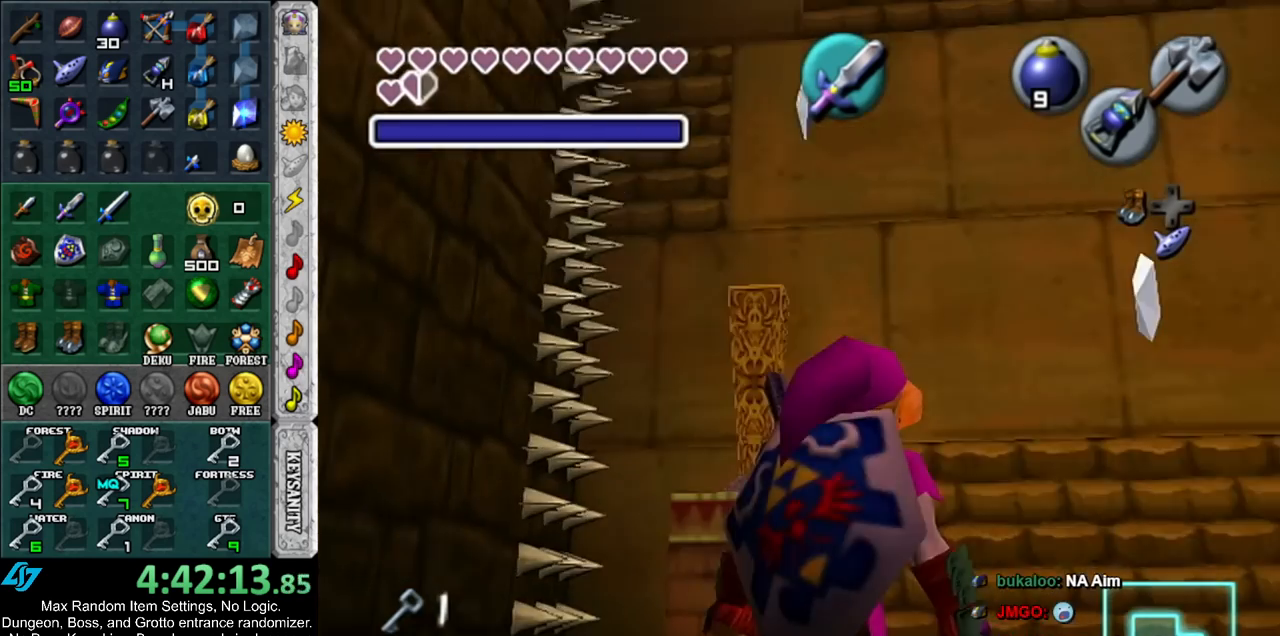
{"buttons": [], "left_stick": "up", "right_stick": "center", "events": [[467, "left_stick", "up"]]}
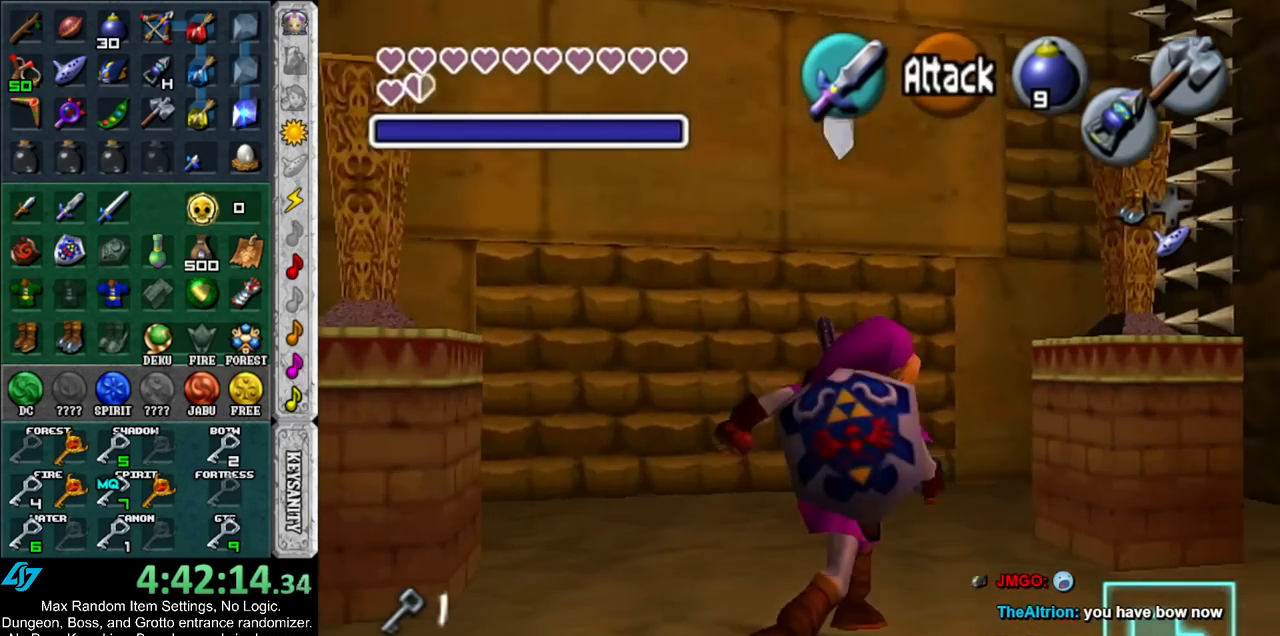
{"buttons": [], "left_stick": "up", "right_stick": "center", "events": []}
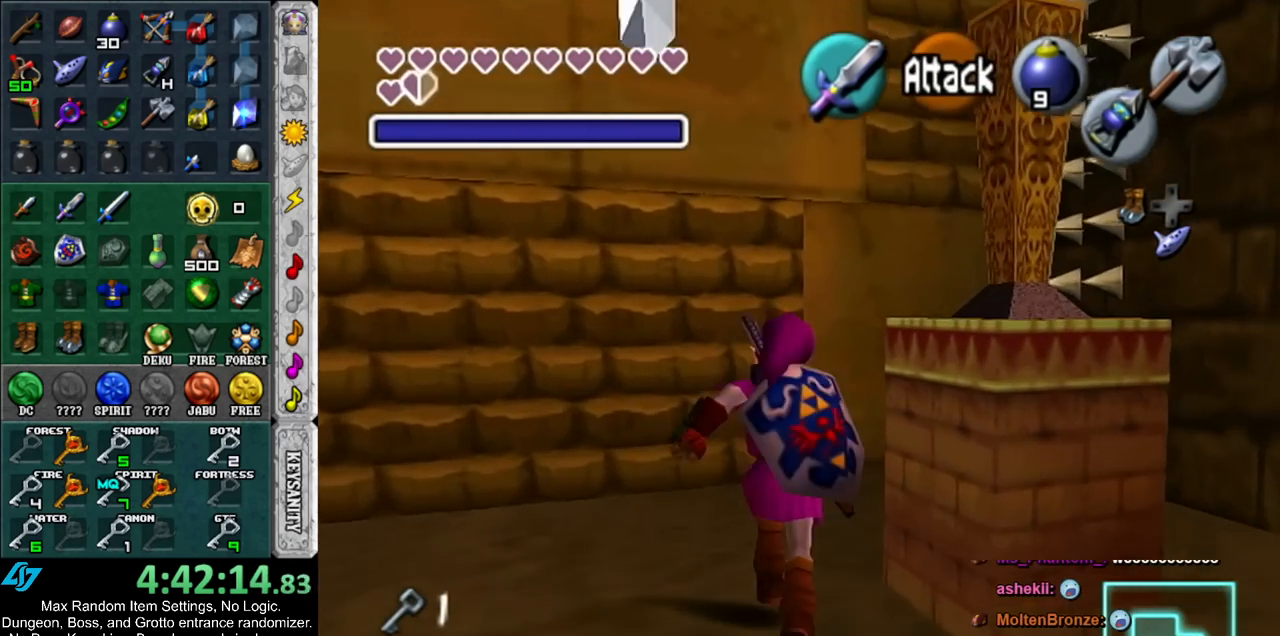
{"buttons": [], "left_stick": "center", "right_stick": "center", "events": [[317, "Z", "down"], [317, "left_stick", "center"], [400, "Z", "up"]]}
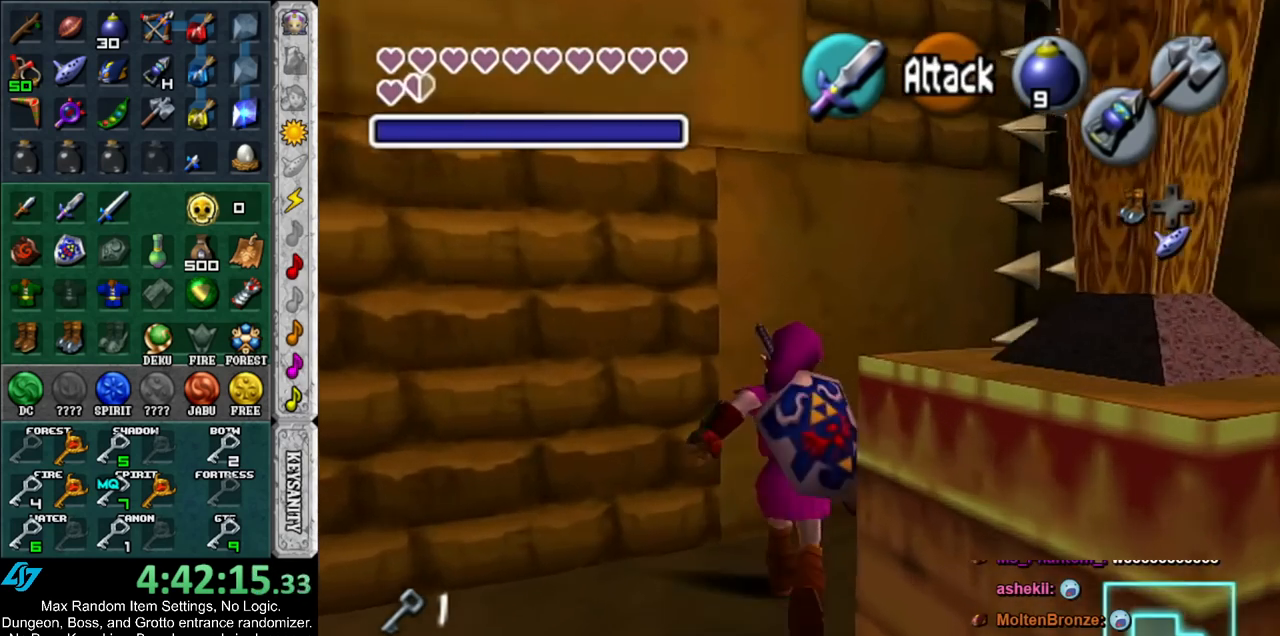
{"buttons": [], "left_stick": "down-left", "right_stick": "center", "events": [[183, "left_stick", "down-left"]]}
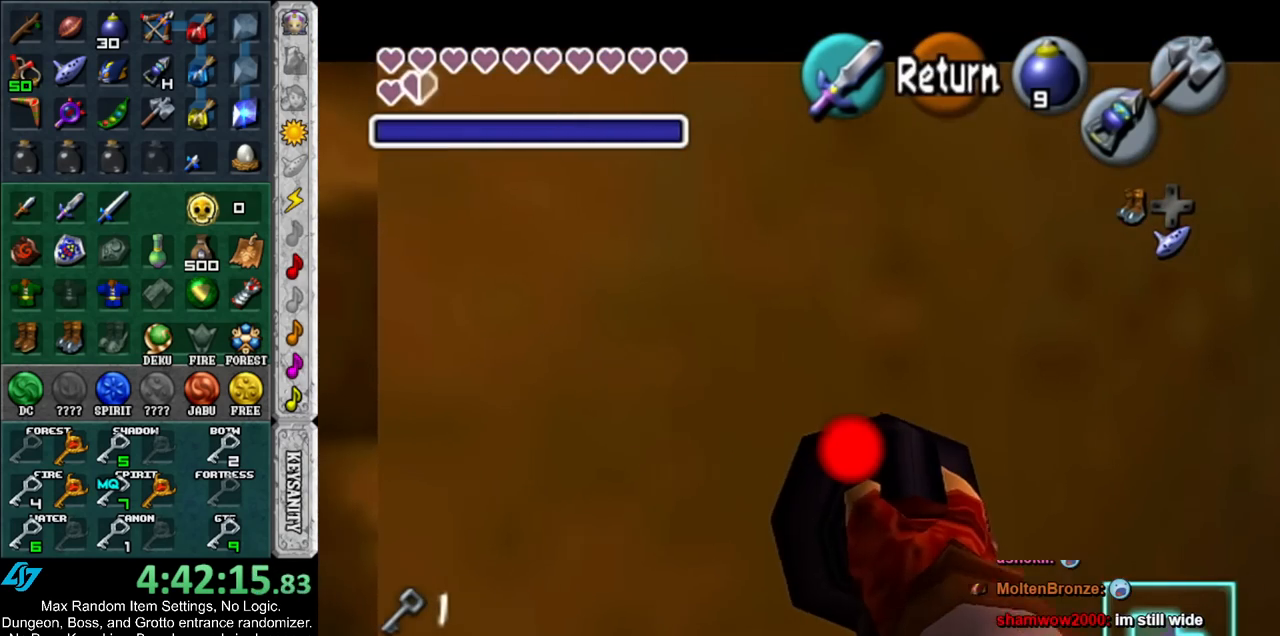
{"buttons": [], "left_stick": "down-left", "right_stick": "center", "events": []}
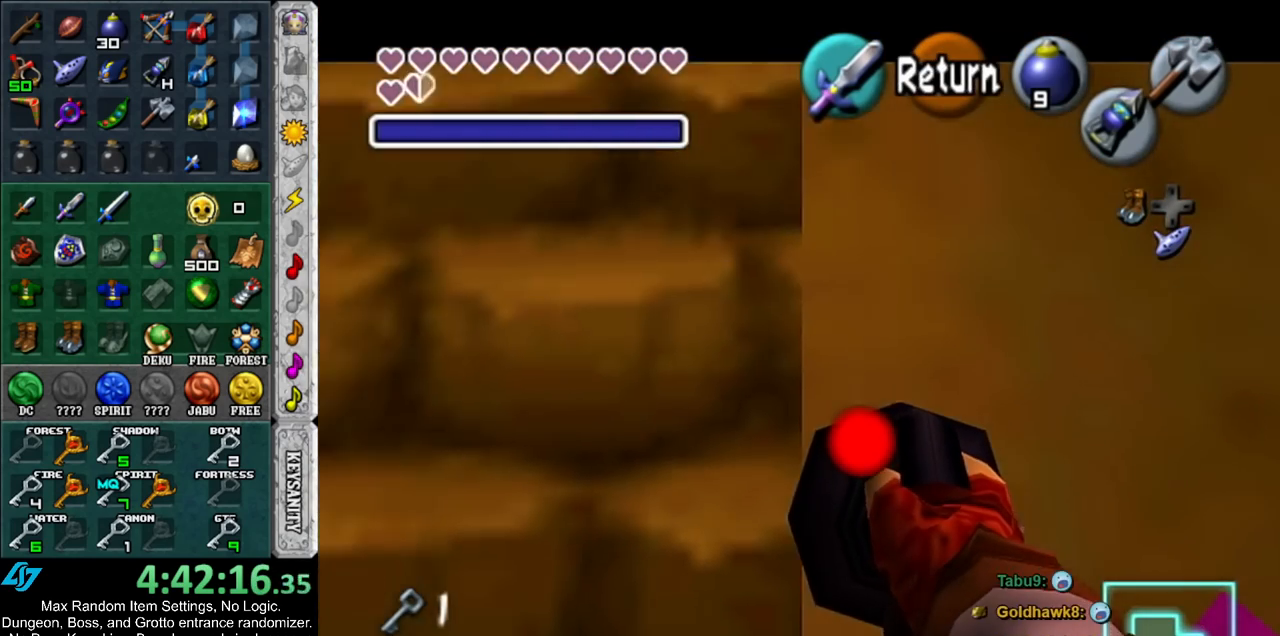
{"buttons": ["Z"], "left_stick": "left", "right_stick": "center", "events": [[467, "Z", "down"], [500, "left_stick", "left"]]}
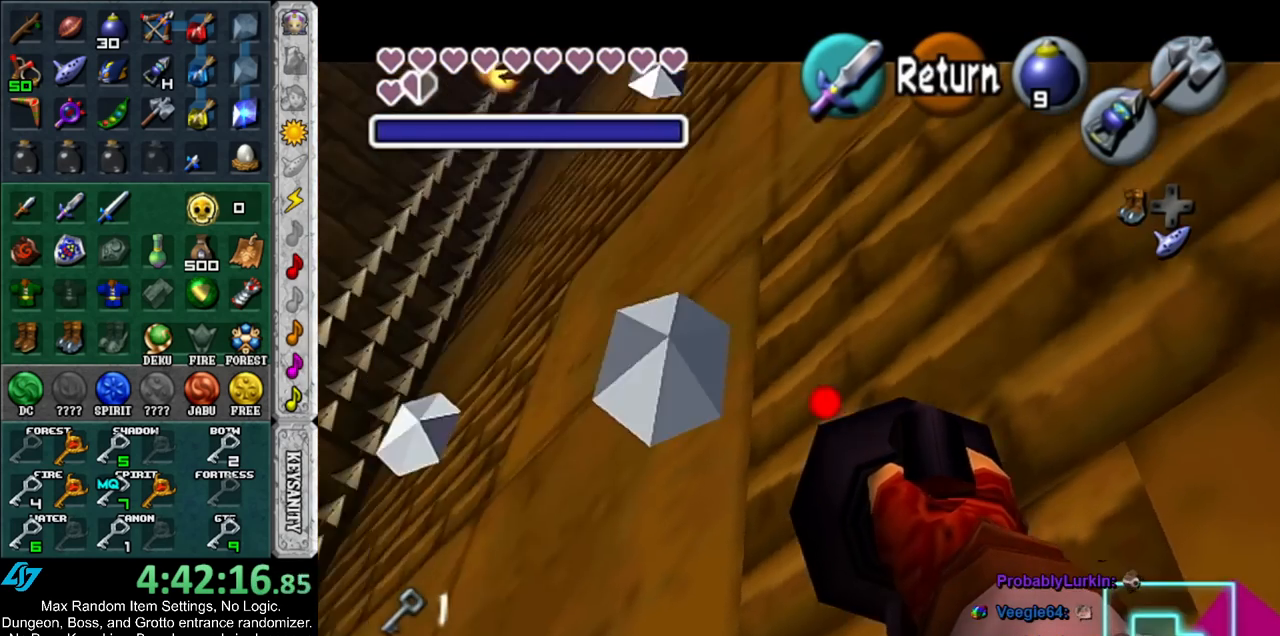
{"buttons": ["Z"], "left_stick": "center", "right_stick": "center", "events": [[183, "left_stick", "down-left"], [467, "left_stick", "center"]]}
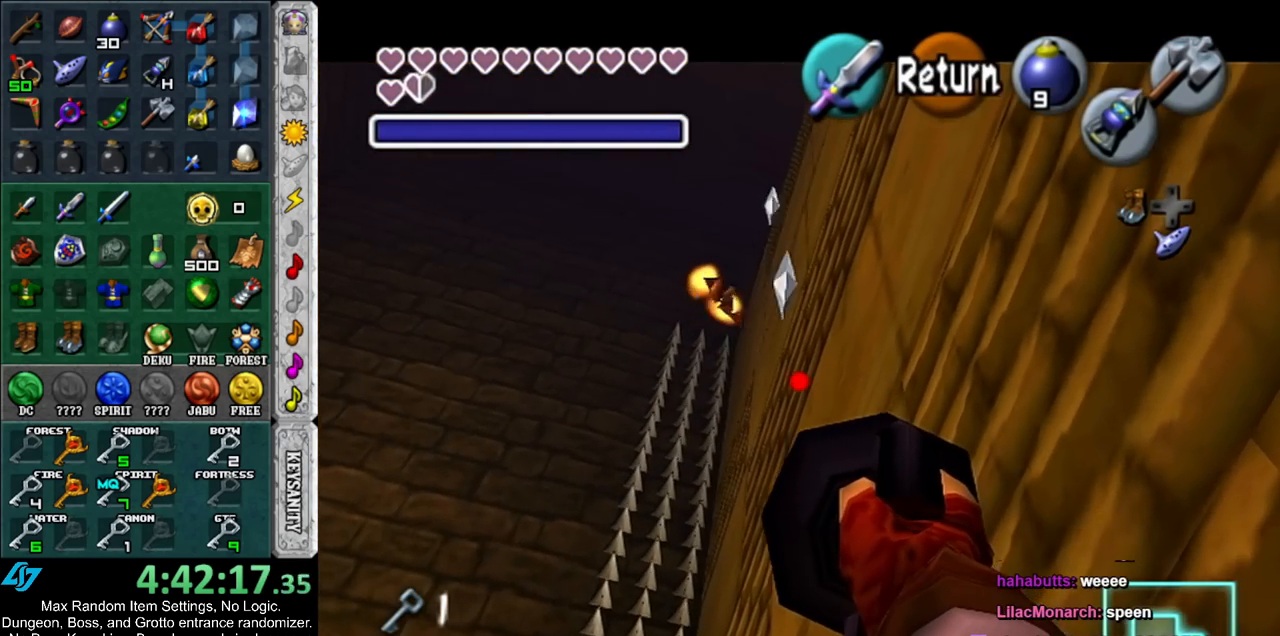
{"buttons": ["Z"], "left_stick": "down", "right_stick": "center", "events": [[183, "left_stick", "down"]]}
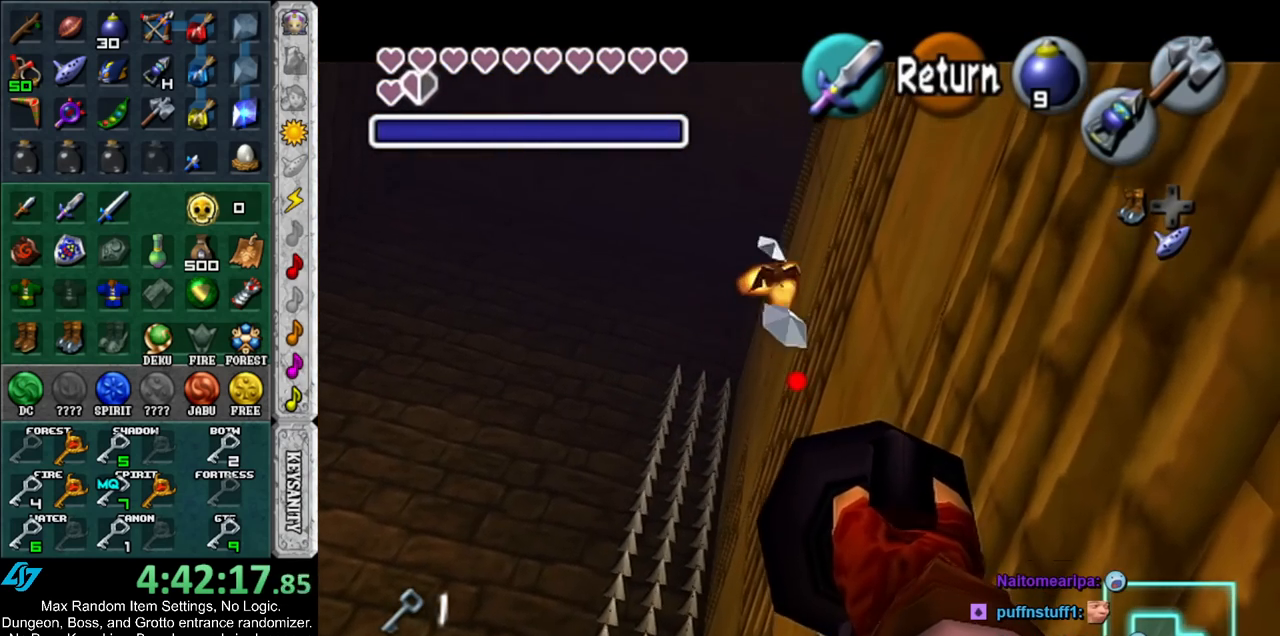
{"buttons": [], "left_stick": "center", "right_stick": "center", "events": [[183, "Z", "up"], [183, "left_stick", "center"]]}
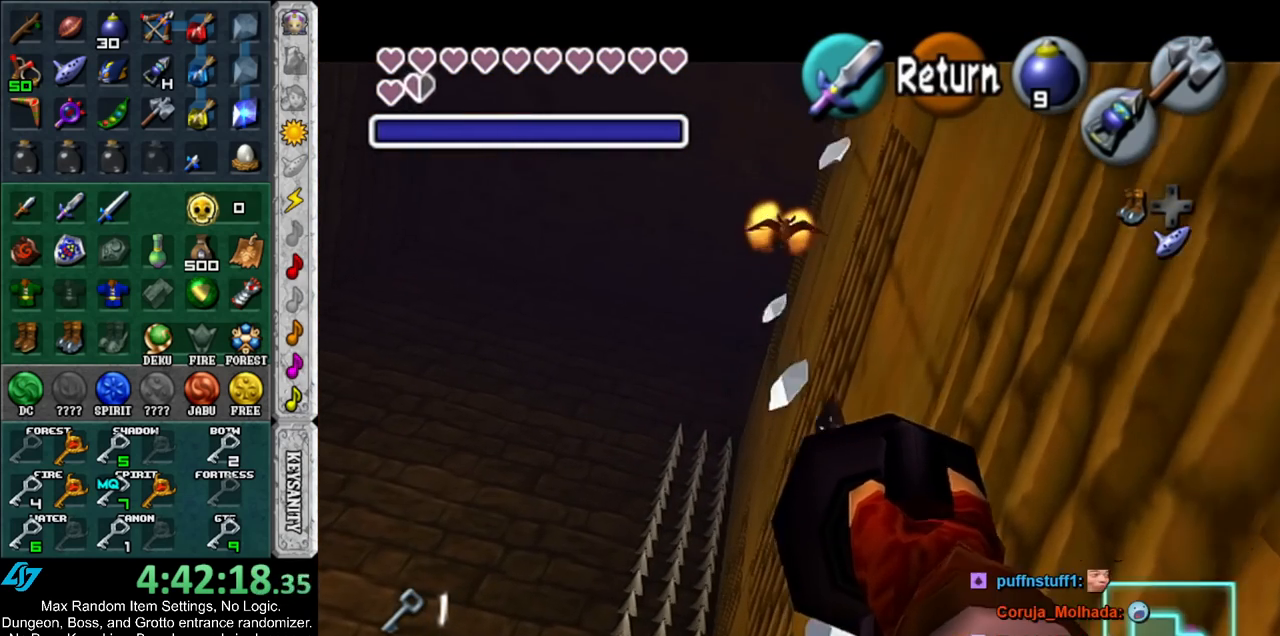
{"buttons": [], "left_stick": "up-right", "right_stick": "center", "events": [[150, "Z", "down"], [250, "Z", "up"], [400, "left_stick", "up-right"]]}
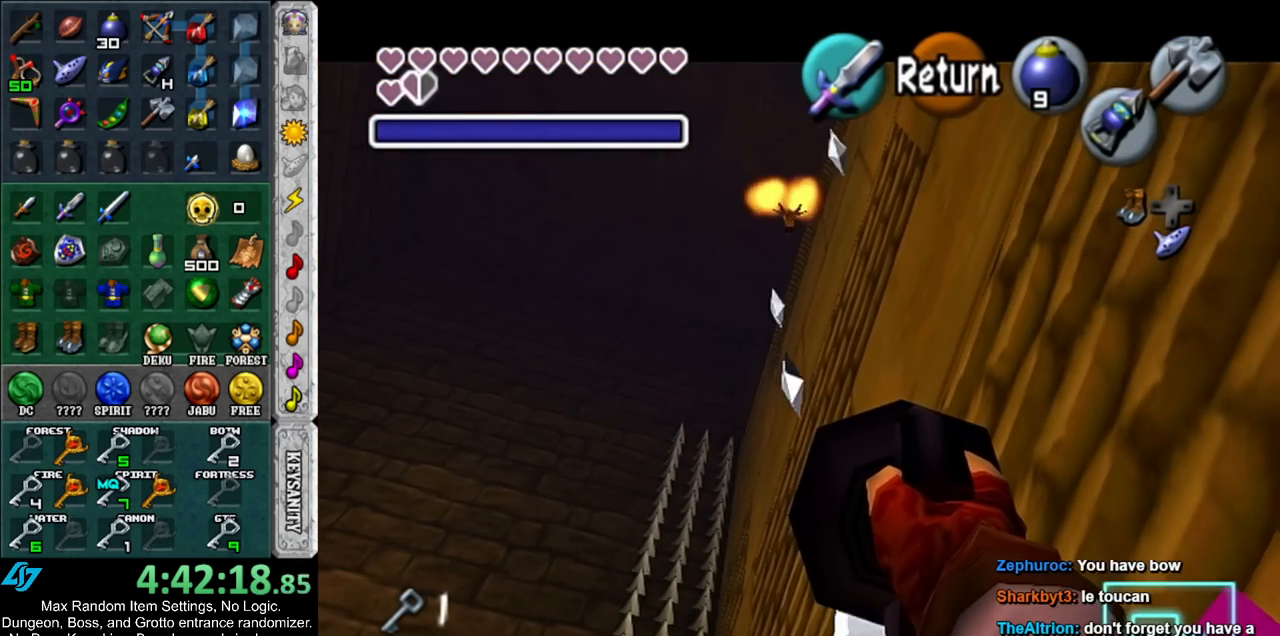
{"buttons": ["Z"], "left_stick": "down", "right_stick": "center", "events": [[67, "left_stick", "center"], [367, "Z", "down"], [433, "left_stick", "down"]]}
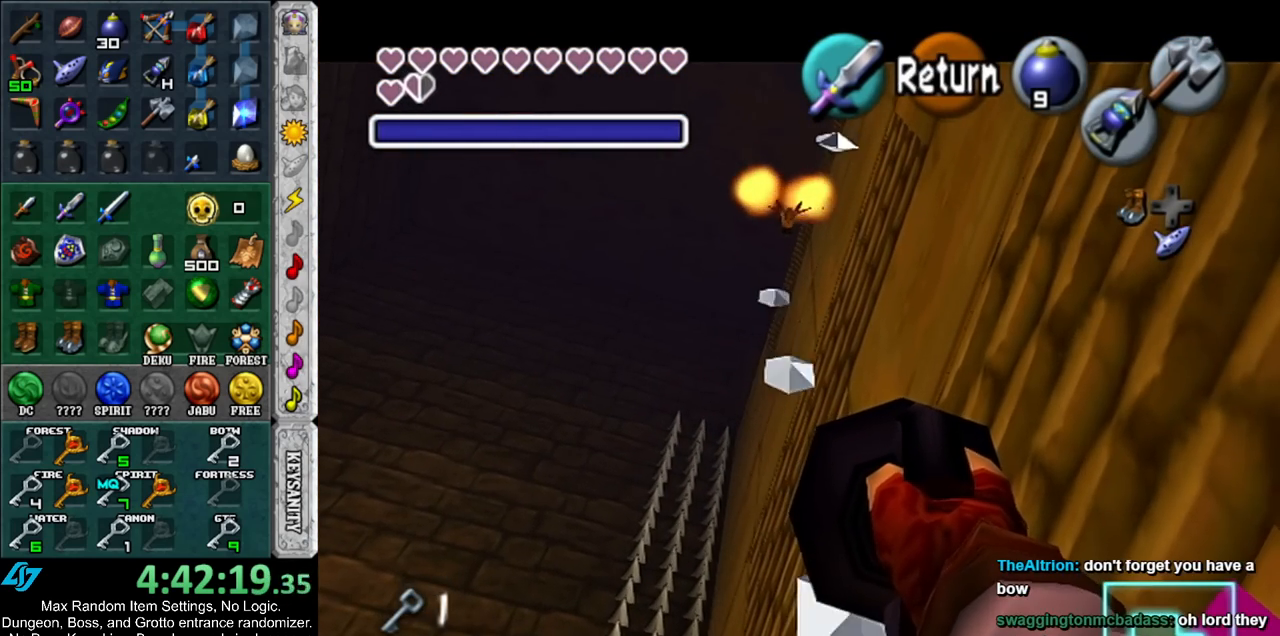
{"buttons": [], "left_stick": "center", "right_stick": "center", "events": [[250, "Z", "up"], [250, "left_stick", "center"]]}
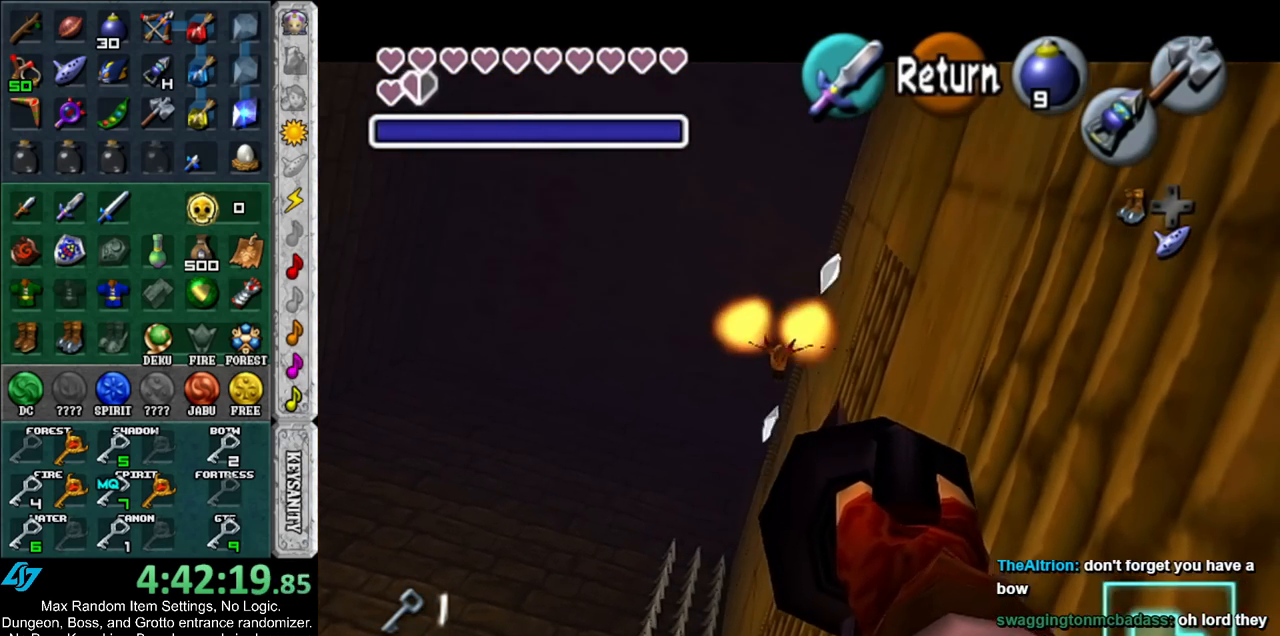
{"buttons": [], "left_stick": "up", "right_stick": "center", "events": [[433, "left_stick", "up"]]}
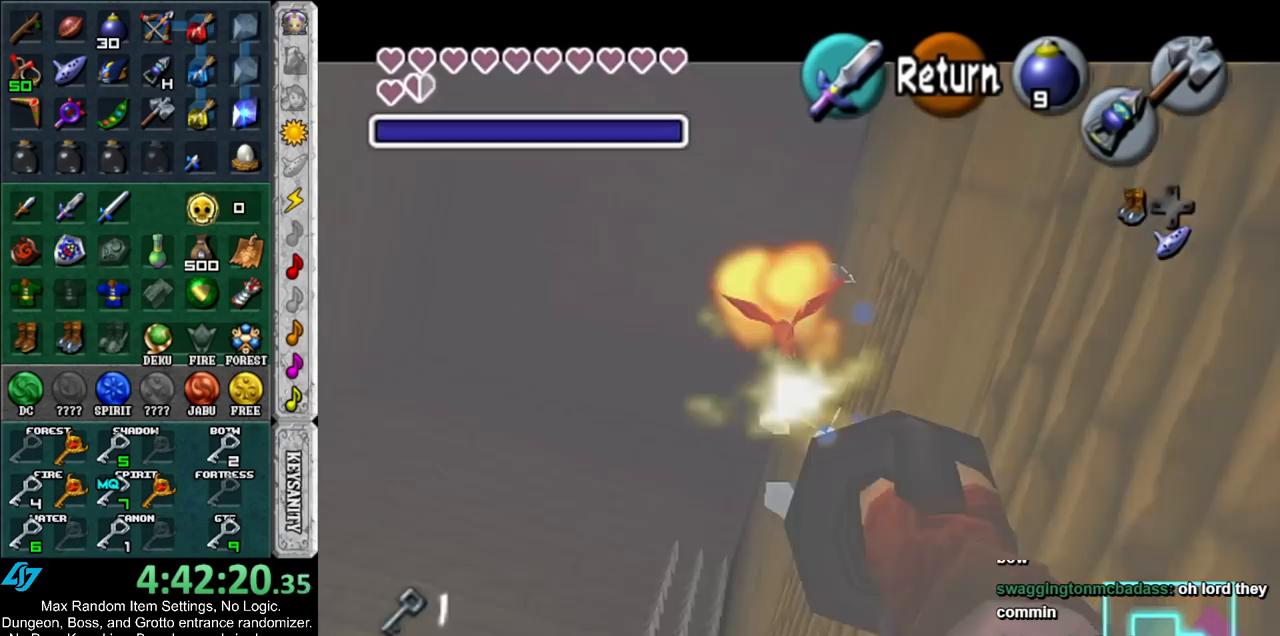
{"buttons": ["Z"], "left_stick": "center", "right_stick": "center", "events": [[67, "Z", "down"], [283, "left_stick", "center"]]}
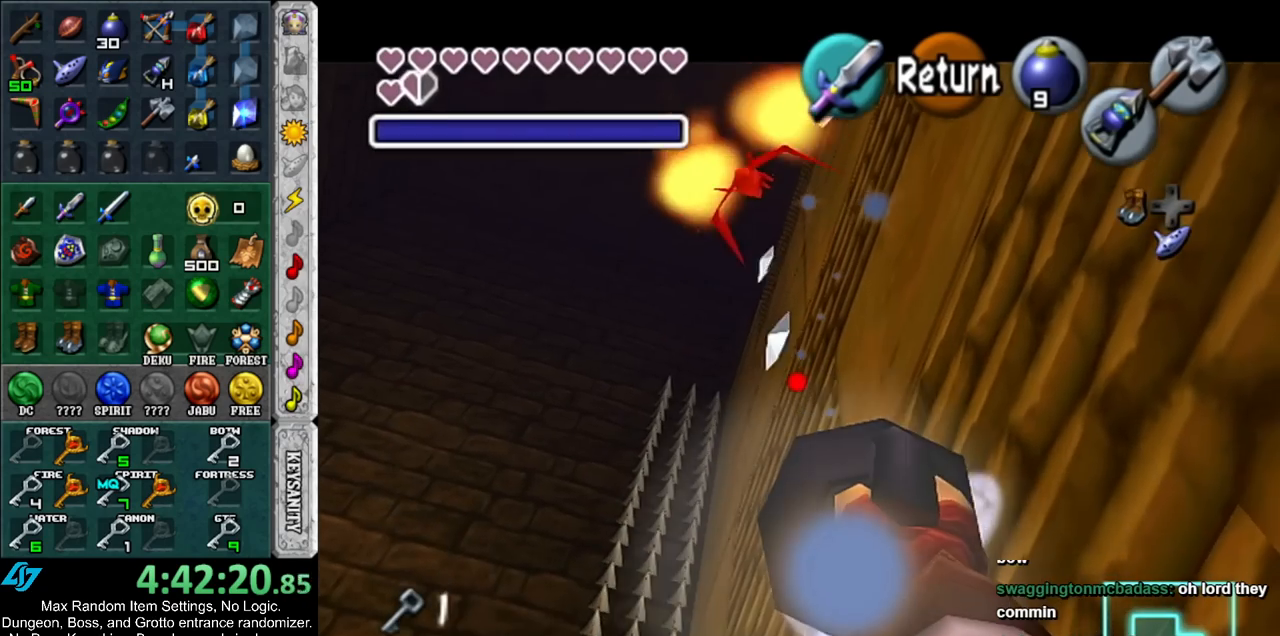
{"buttons": ["Z"], "left_stick": "center", "right_stick": "center", "events": []}
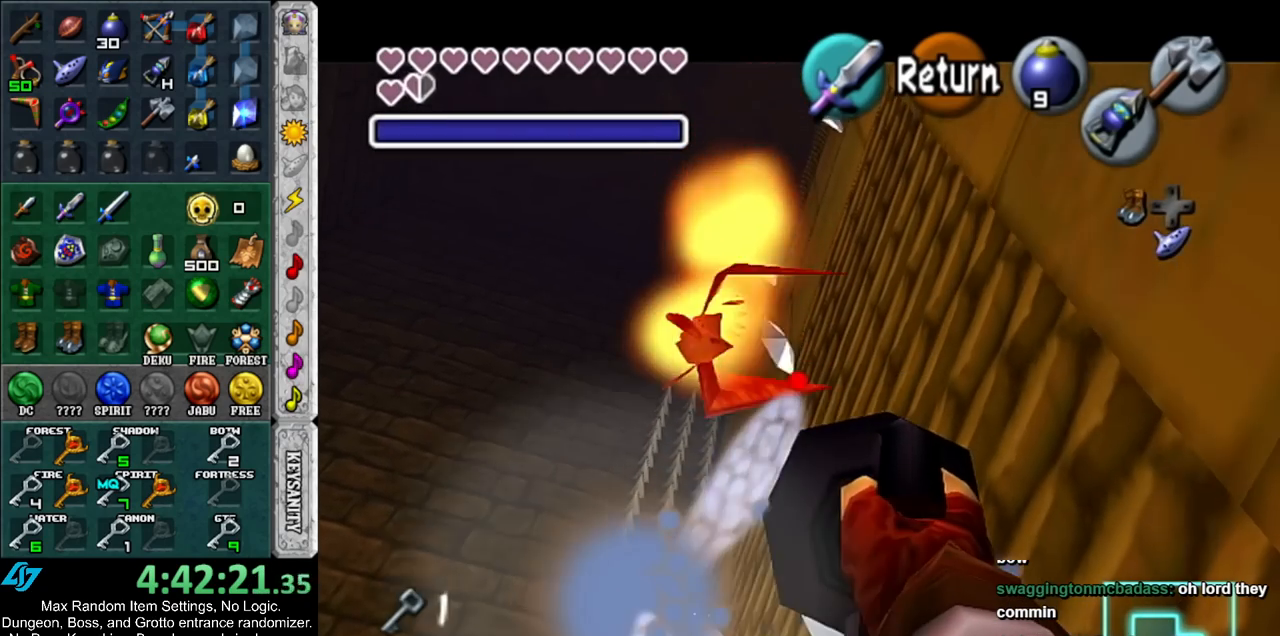
{"buttons": [], "left_stick": "center", "right_stick": "center", "events": [[417, "Z", "up"]]}
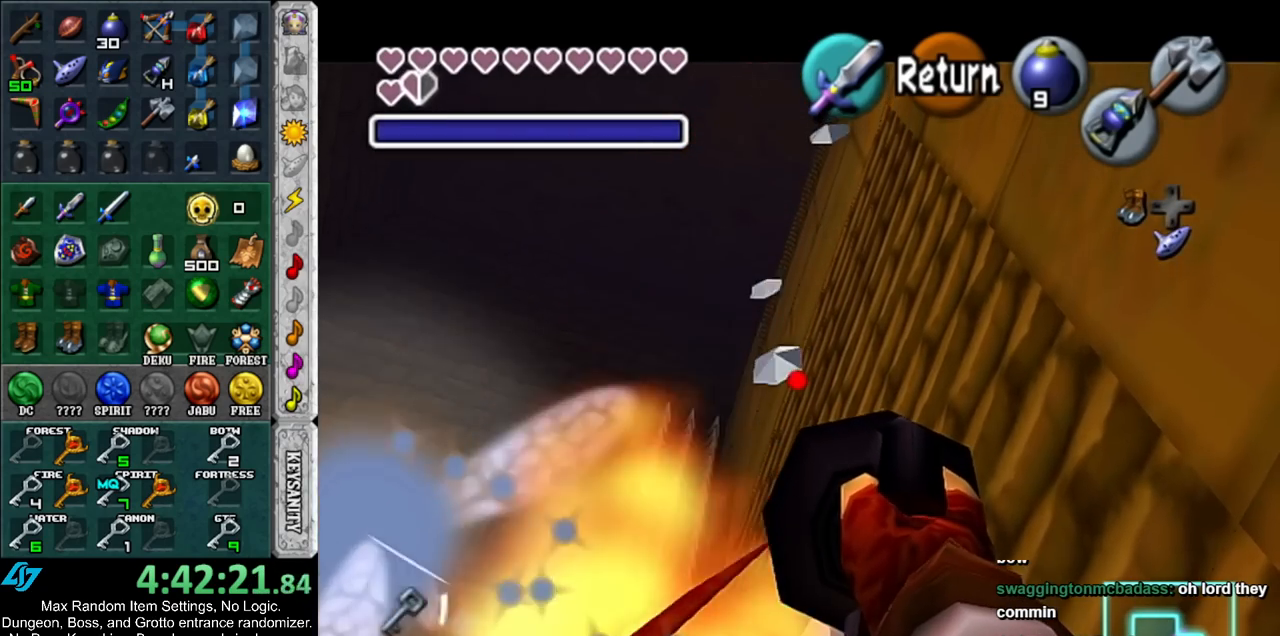
{"buttons": [], "left_stick": "center", "right_stick": "center", "events": []}
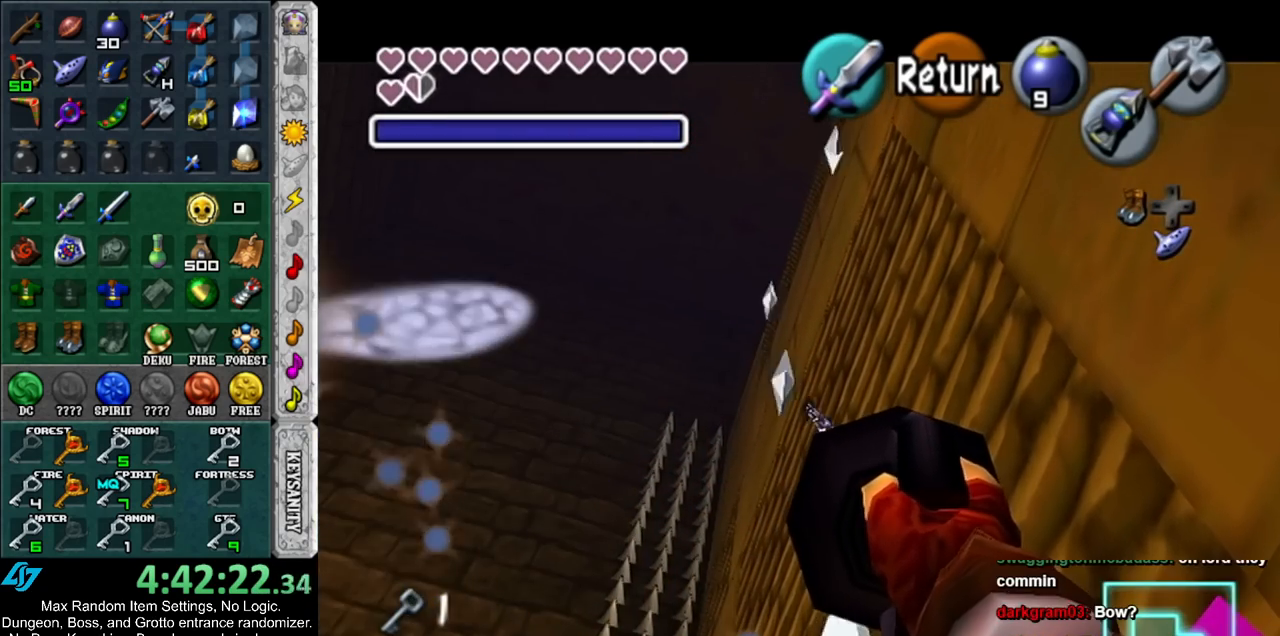
{"buttons": [], "left_stick": "center", "right_stick": "center", "events": []}
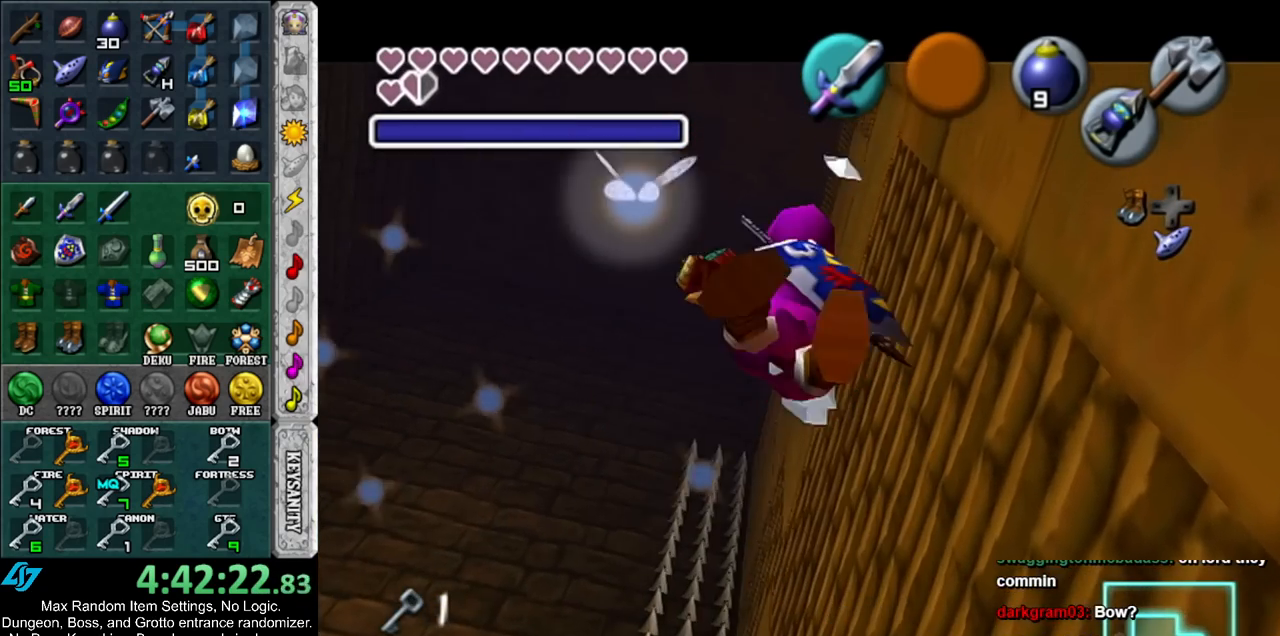
{"buttons": [], "left_stick": "up", "right_stick": "center", "events": [[217, "B", "down"], [300, "B", "up"], [300, "left_stick", "up"], [367, "B", "down"], [433, "B", "up"]]}
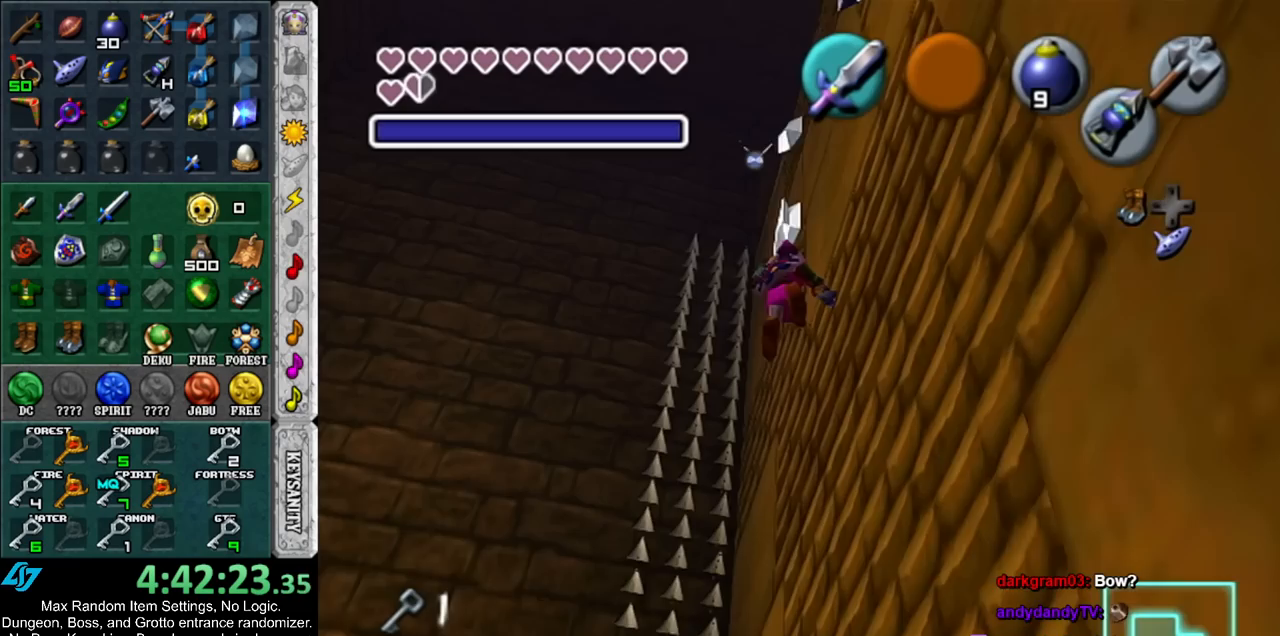
{"buttons": [], "left_stick": "up", "right_stick": "center", "events": [[33, "B", "down"], [83, "B", "up"], [150, "B", "down"], [217, "B", "up"], [283, "B", "down"], [350, "B", "up"], [417, "B", "down"], [500, "B", "up"]]}
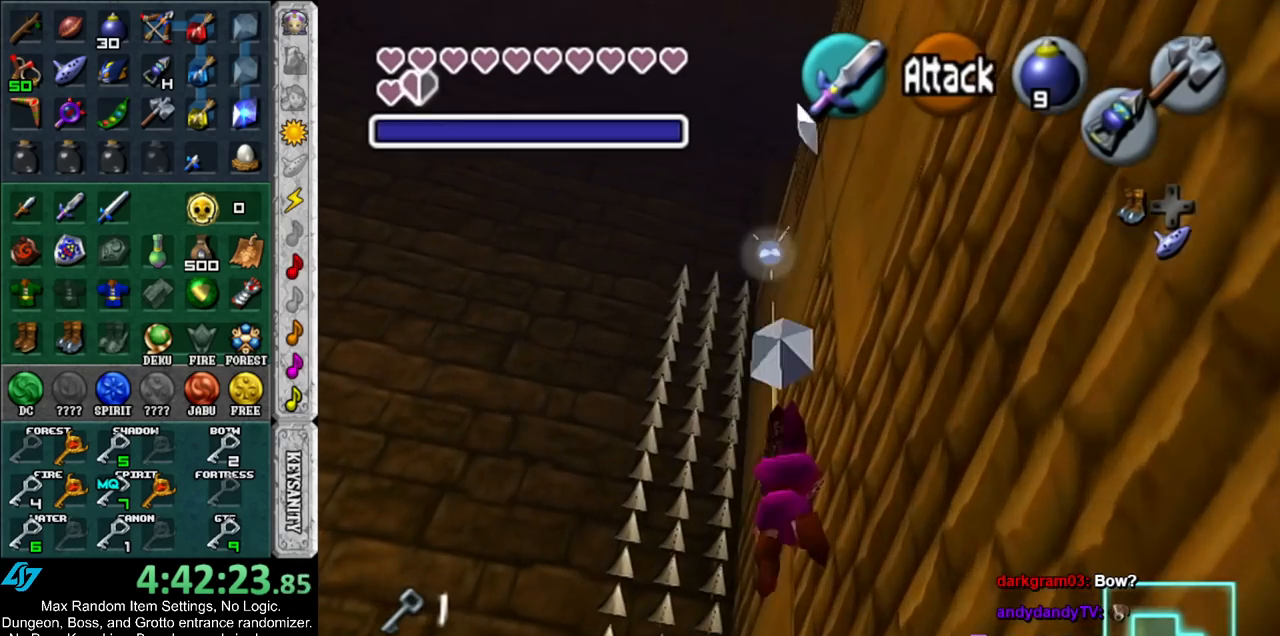
{"buttons": [], "left_stick": "up", "right_stick": "center", "events": [[67, "B", "down"], [117, "B", "up"]]}
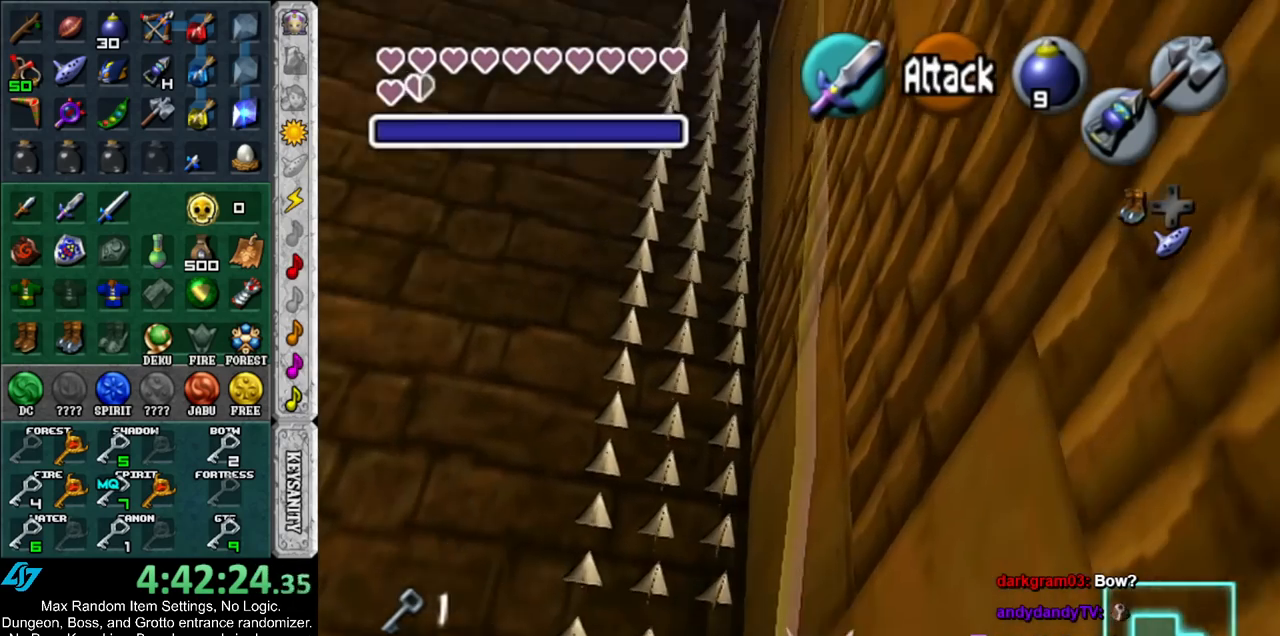
{"buttons": [], "left_stick": "down", "right_stick": "center", "events": [[100, "left_stick", "center"], [317, "left_stick", "down"]]}
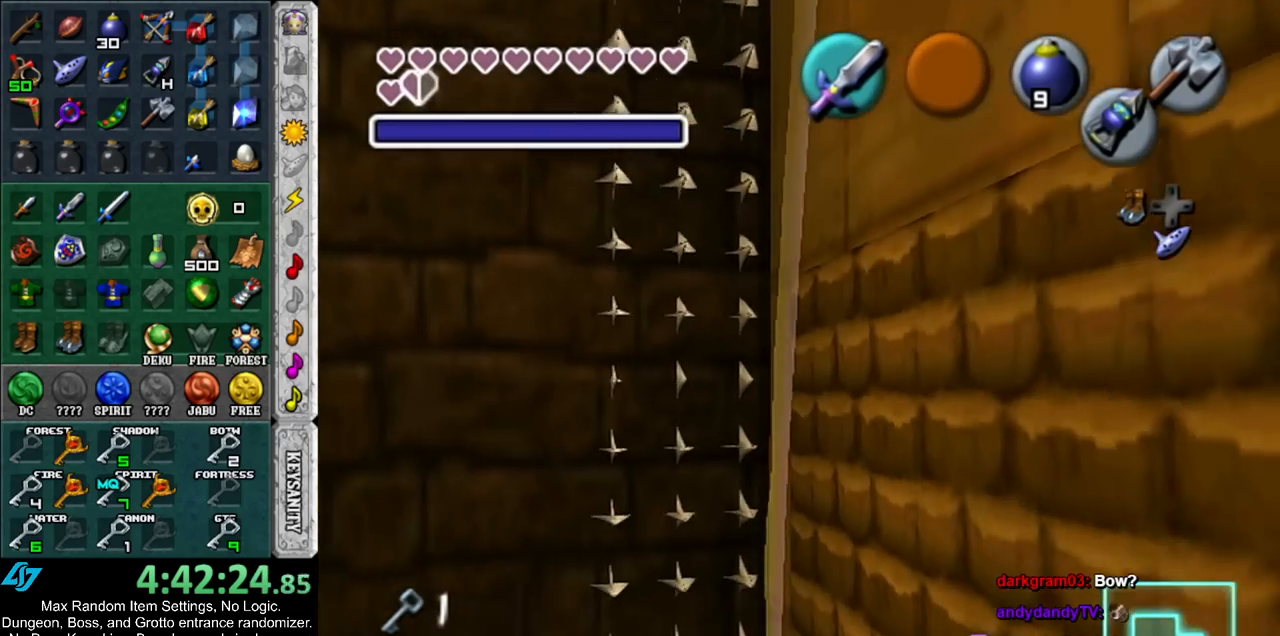
{"buttons": [], "left_stick": "down-left", "right_stick": "center", "events": [[400, "left_stick", "down-left"]]}
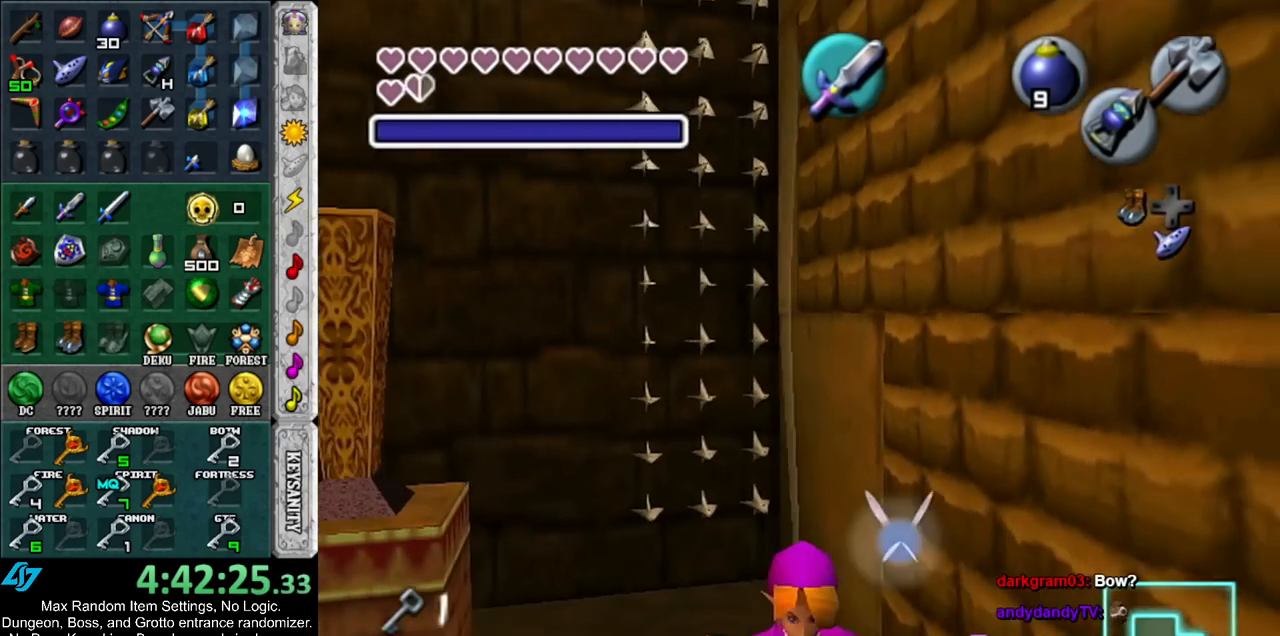
{"buttons": ["Z"], "left_stick": "right", "right_stick": "center", "events": [[83, "left_stick", "left"], [417, "left_stick", "center"], [467, "left_stick", "right"], [500, "Z", "down"]]}
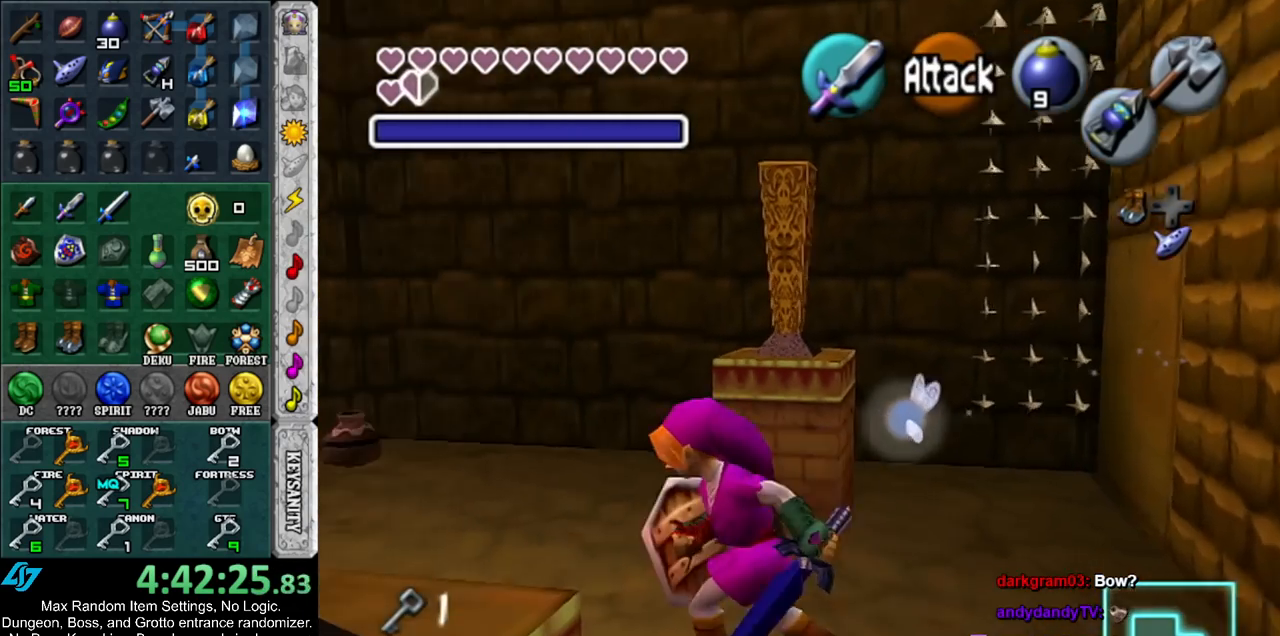
{"buttons": [], "left_stick": "center", "right_stick": "center", "events": [[67, "left_stick", "center"], [100, "Z", "up"]]}